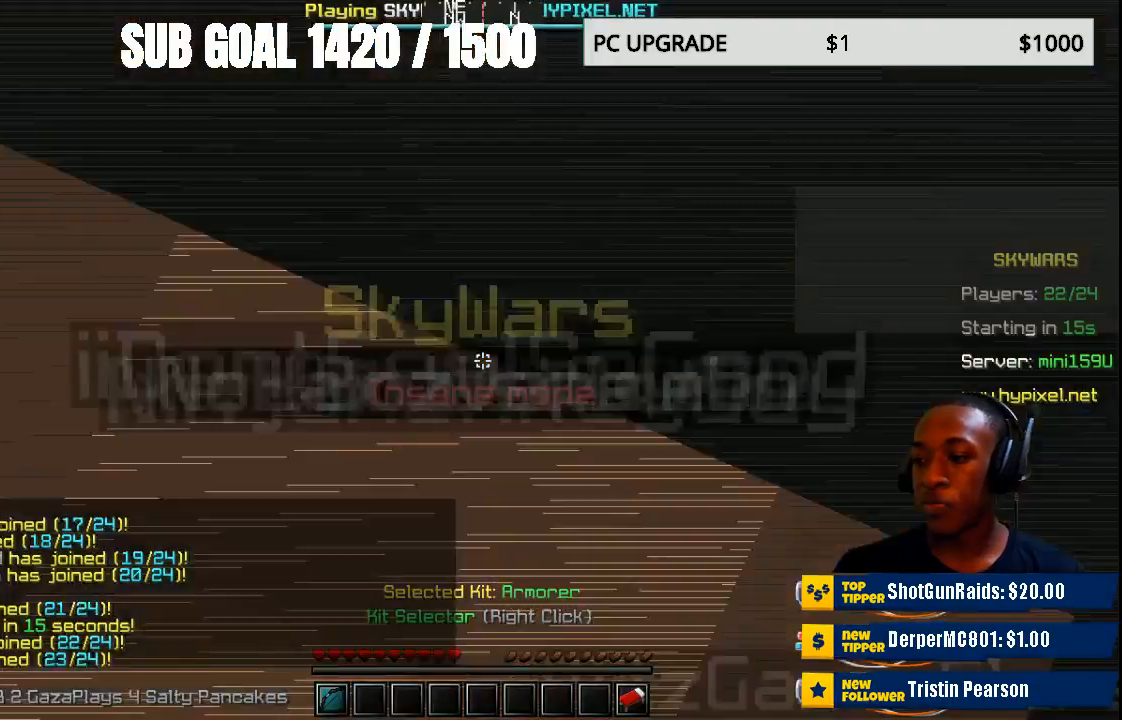
Gameplay with keyboard and mouse; each line is a JSON object with the keys and mouse buttons held at the frame after it. "events" lists presses ("down") and releases ("up") of "a", "d", "s", "w", "mouse_left" and "mouse_right" between this image and that frame as [ms after this image, input, new state], when the widget could be followed in between. "mouse_left", "mouse_right" = the "left", "right" buttons of the "mouse" list. No other keys are recorded. Fast repeated clicks can show as one long hold. Mouse movement is not recorded.
{"keys": [], "mouse": [], "events": []}
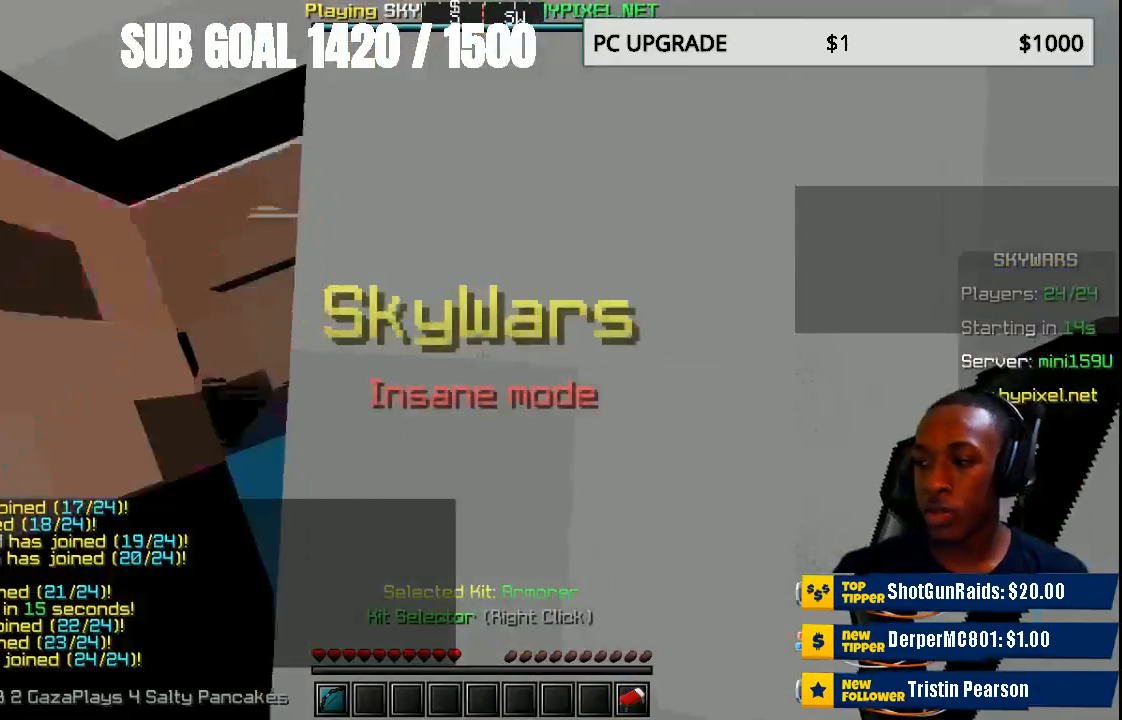
{"keys": [], "mouse": [], "events": []}
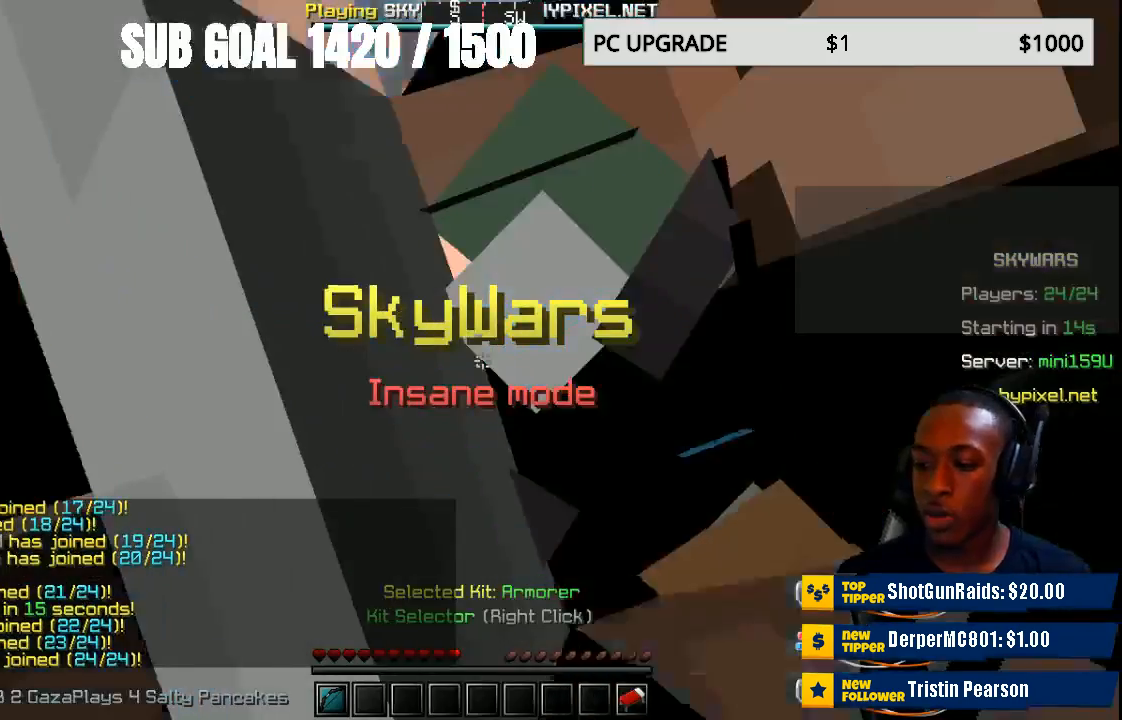
{"keys": [], "mouse": [], "events": []}
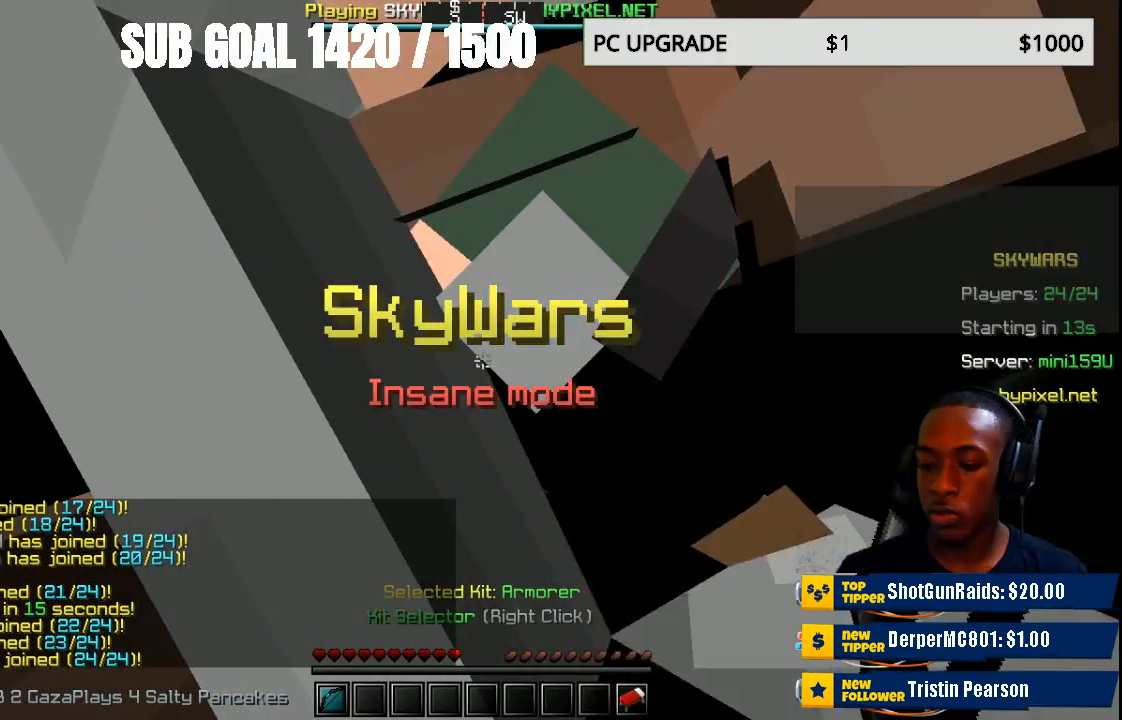
{"keys": [], "mouse": [], "events": []}
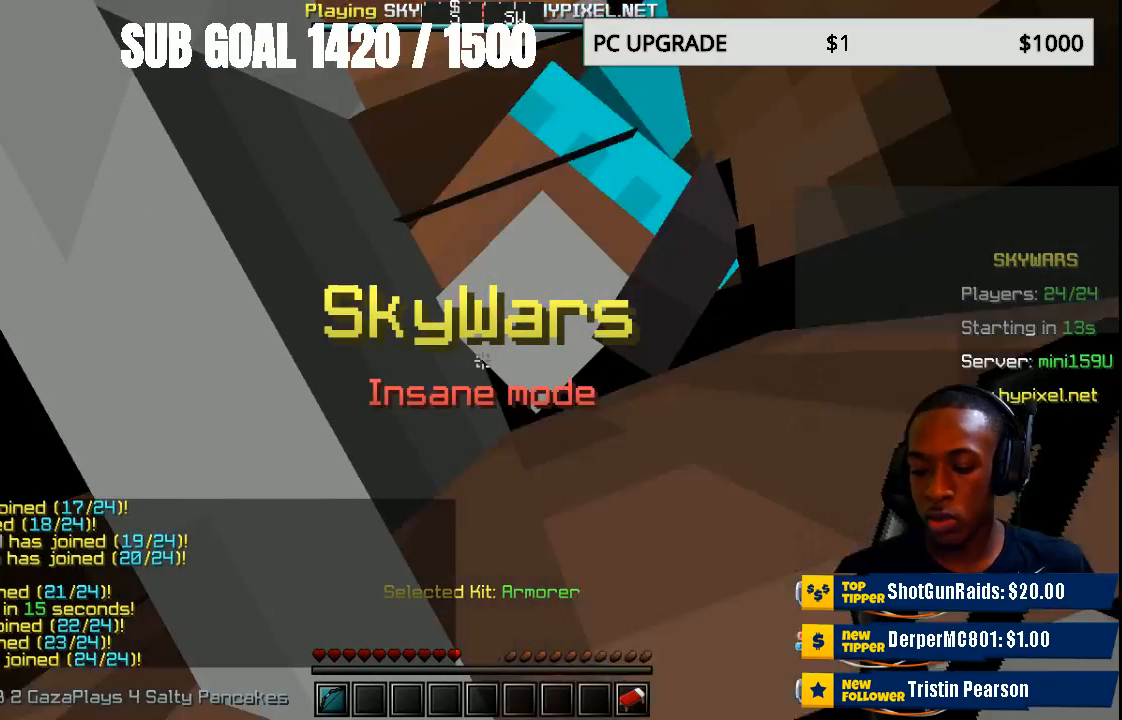
{"keys": [], "mouse": [], "events": []}
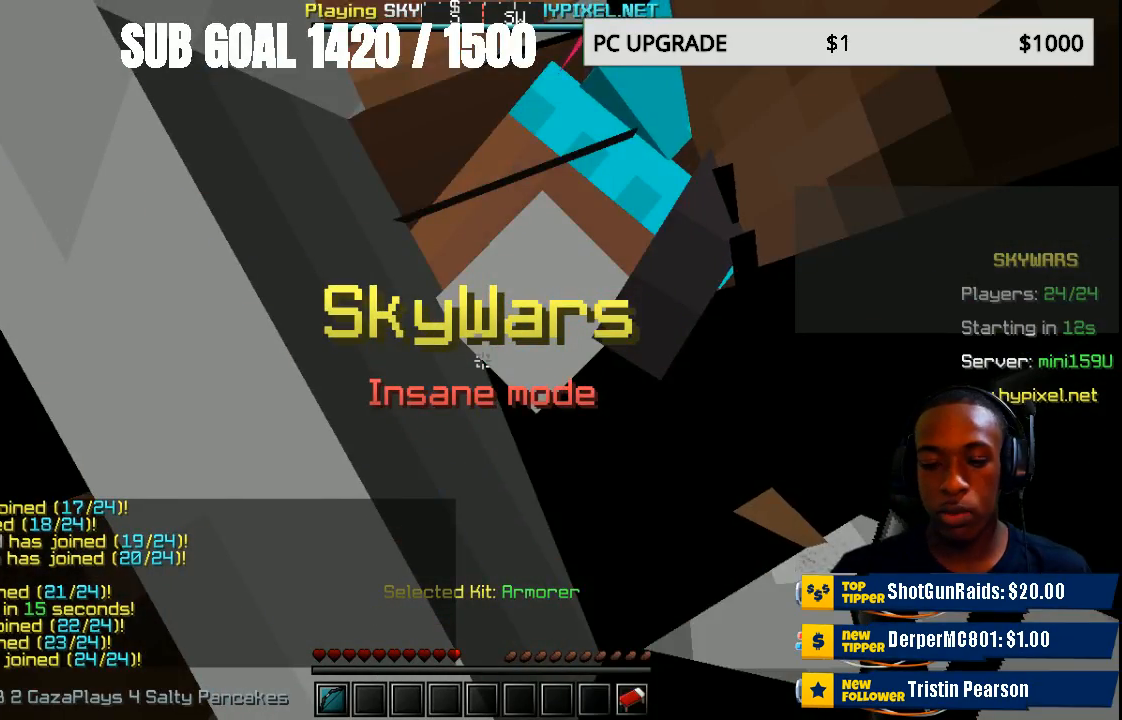
{"keys": [], "mouse": [], "events": []}
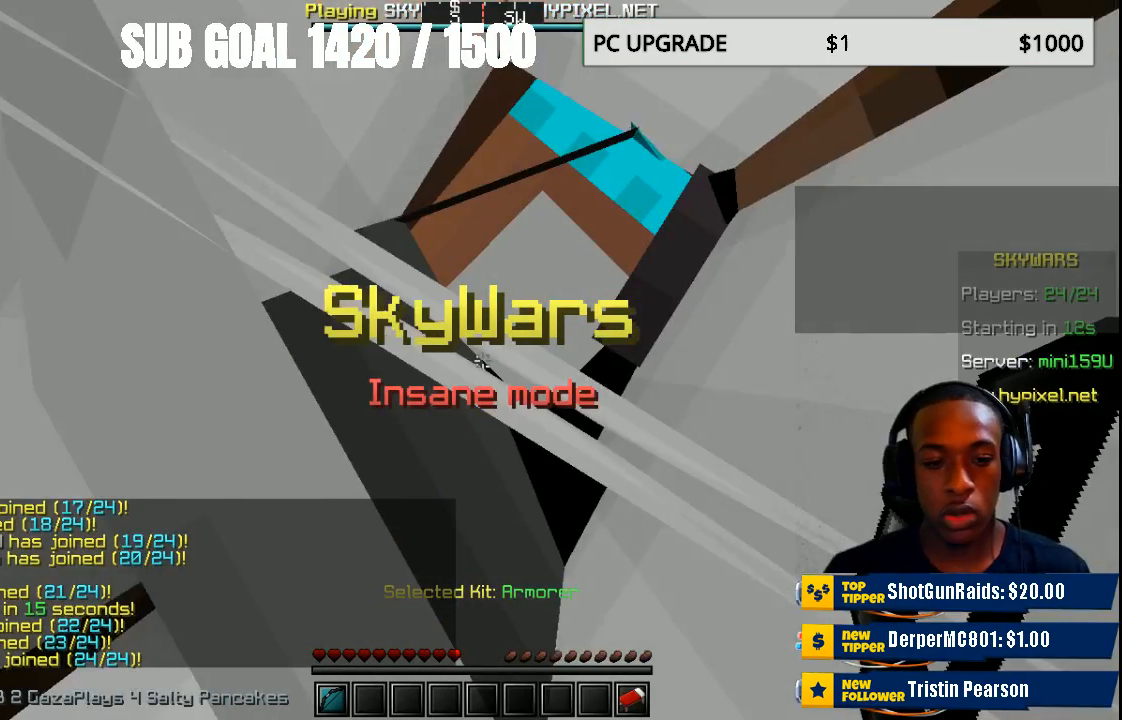
{"keys": [], "mouse": [], "events": []}
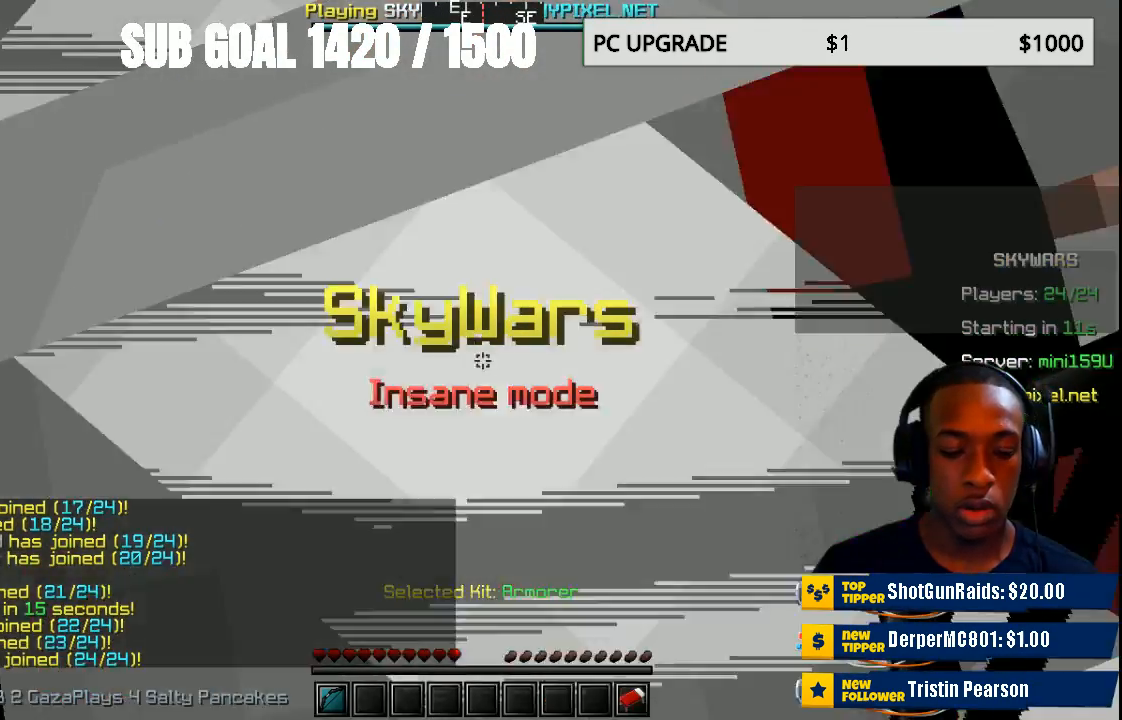
{"keys": [], "mouse": [], "events": []}
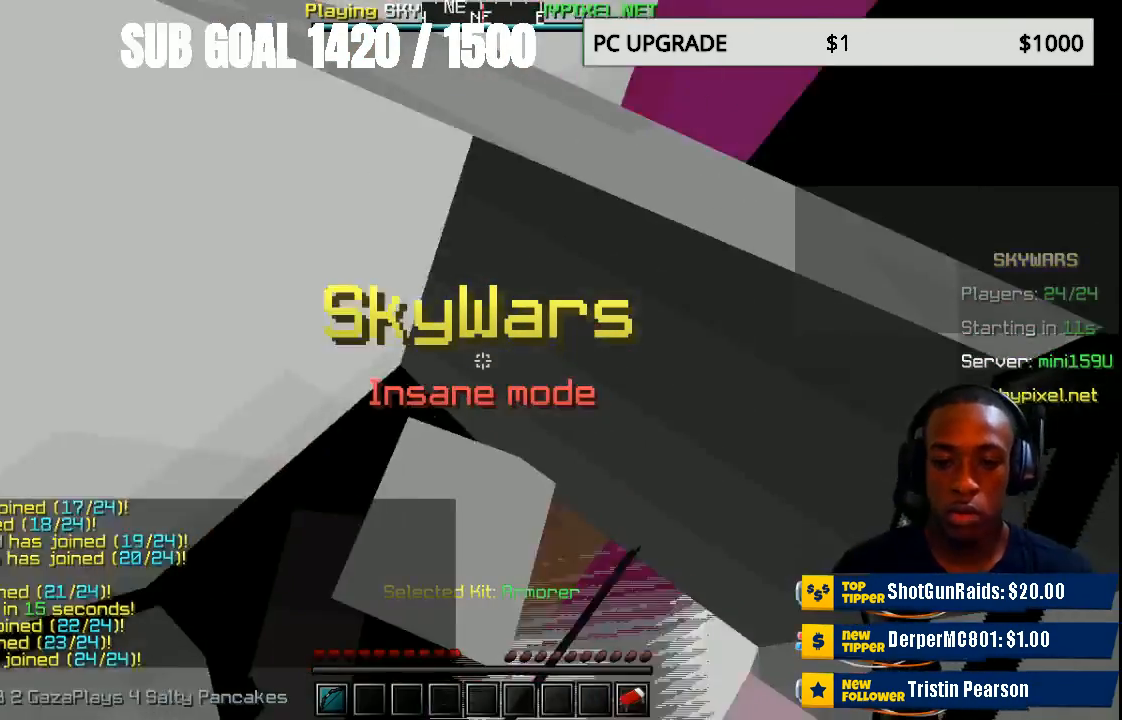
{"keys": [], "mouse": [], "events": []}
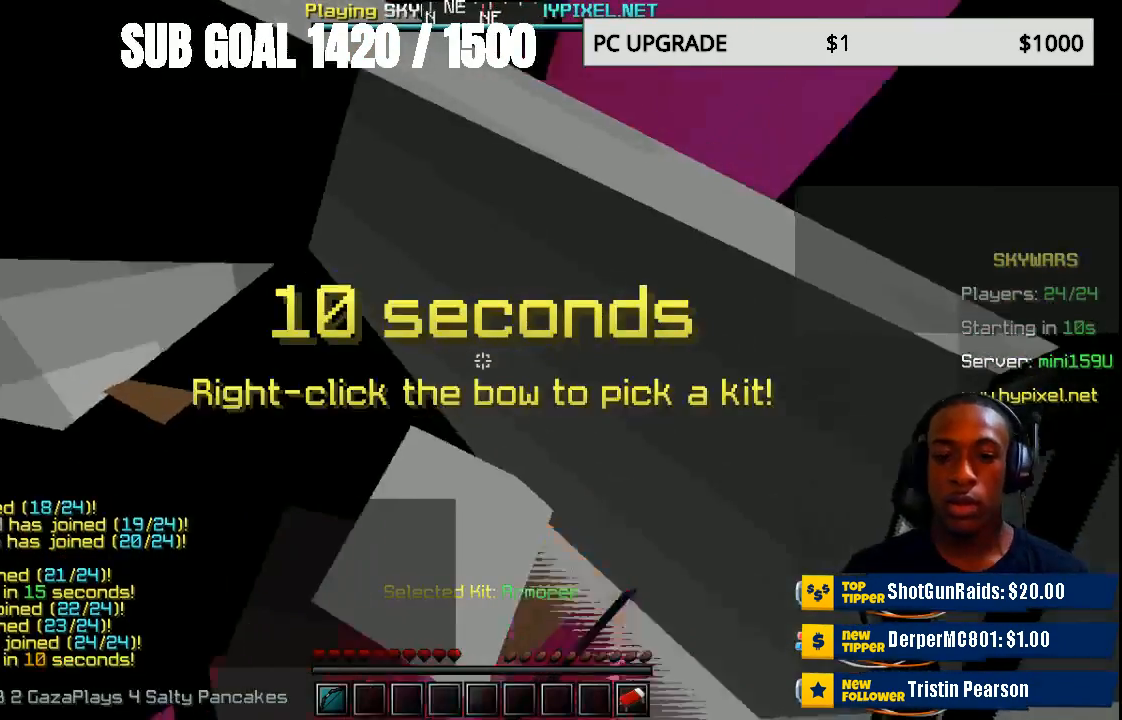
{"keys": [], "mouse": [], "events": [[300, "w", "down"], [467, "w", "up"]]}
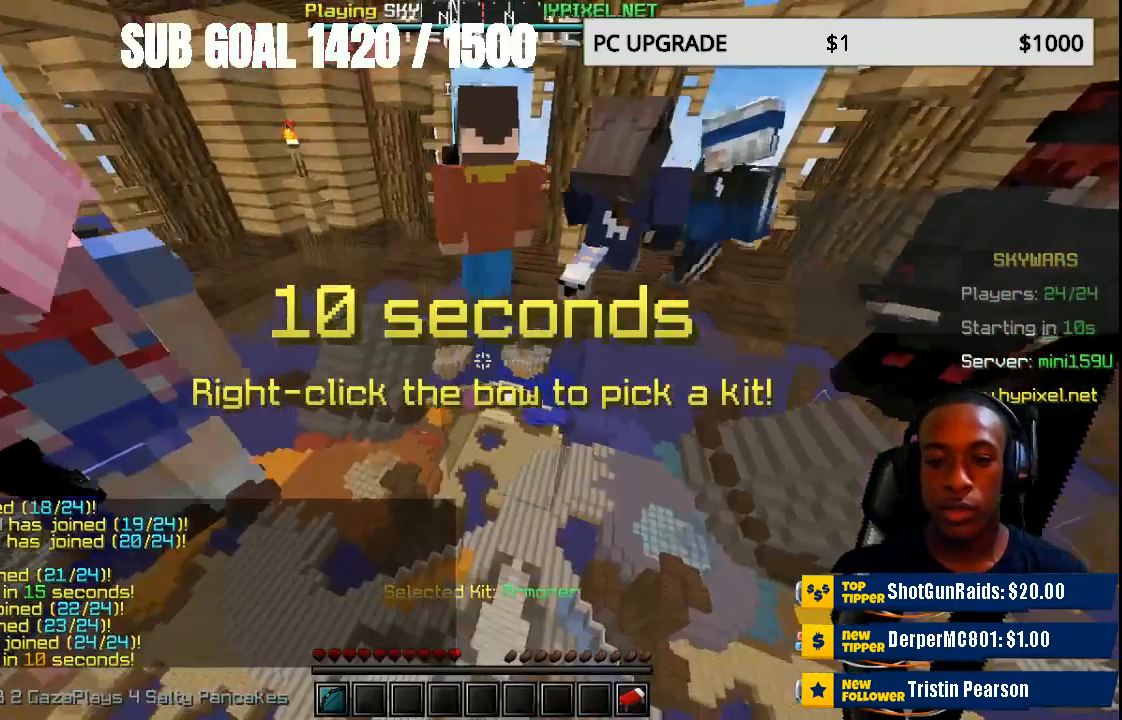
{"keys": [], "mouse": [], "events": []}
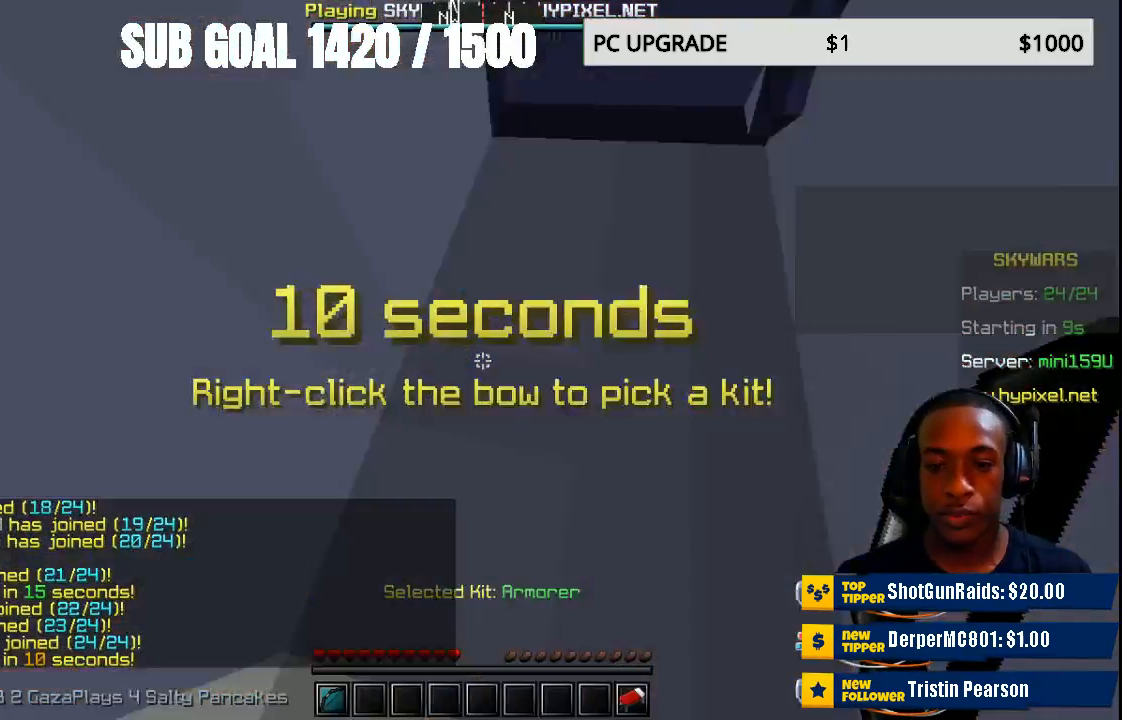
{"keys": [], "mouse": [], "events": []}
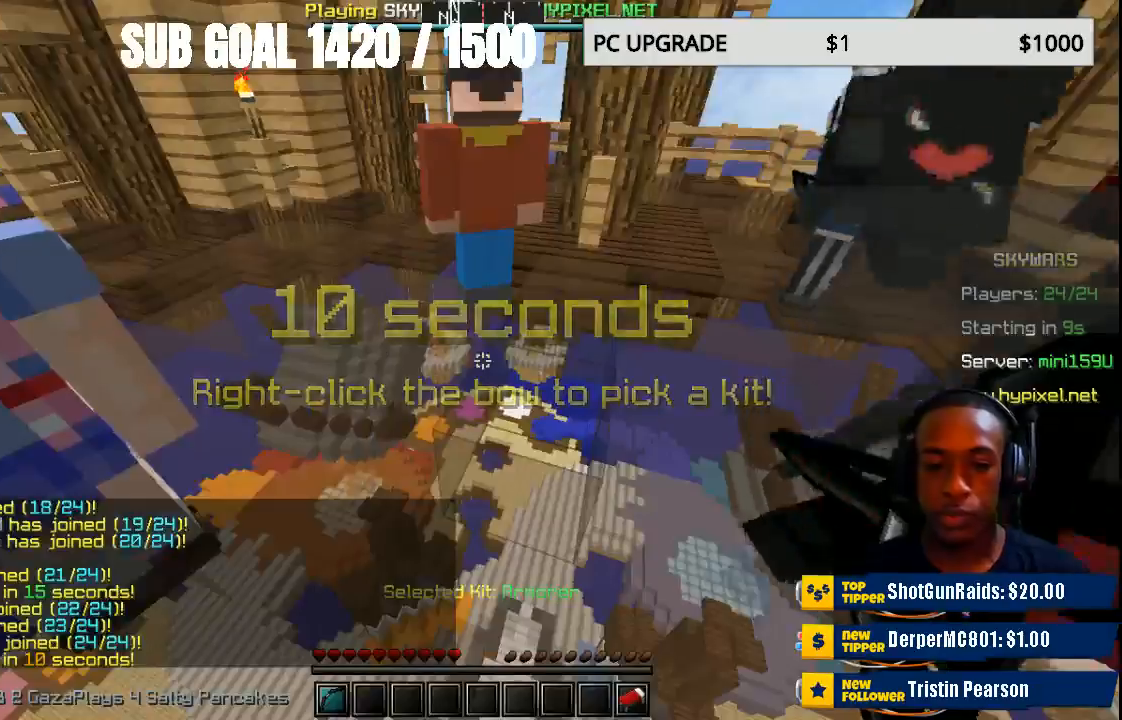
{"keys": [], "mouse": [], "events": []}
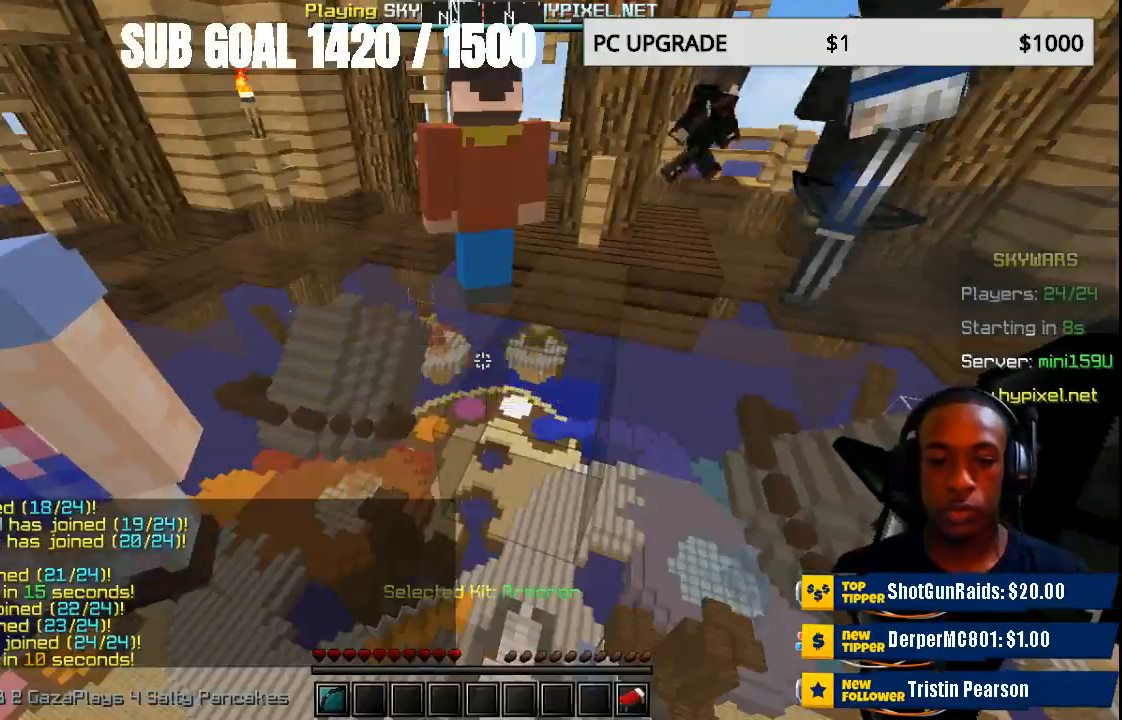
{"keys": [], "mouse": [], "events": []}
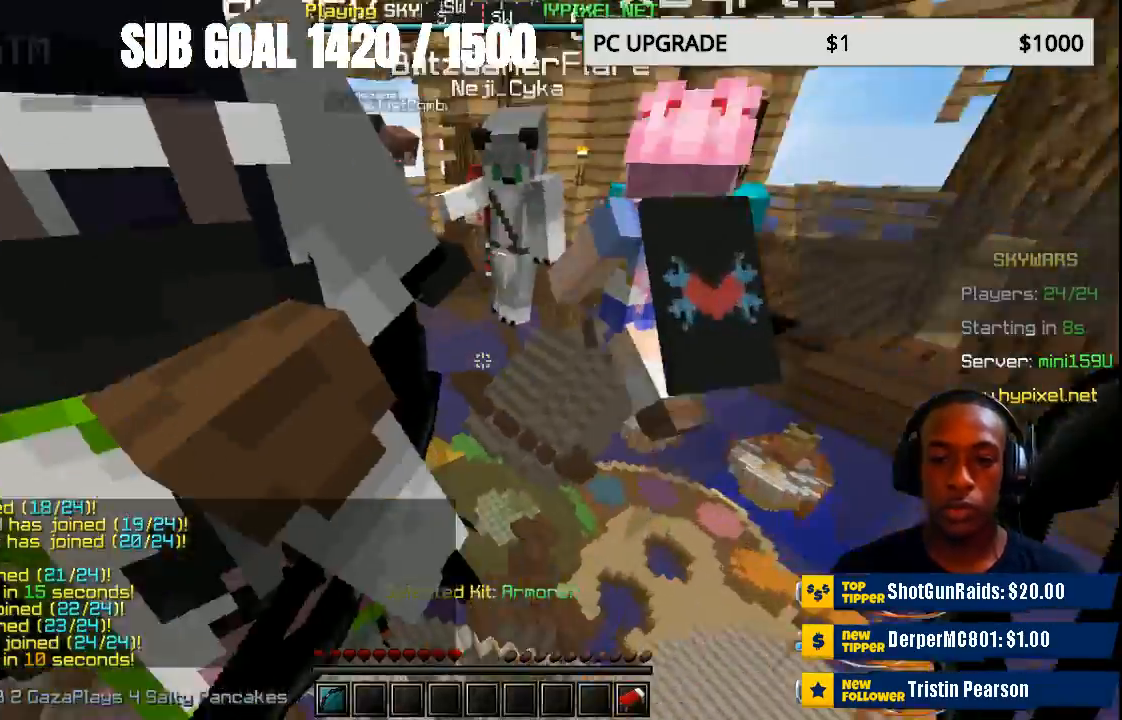
{"keys": ["w"], "mouse": [], "events": [[367, "w", "down"]]}
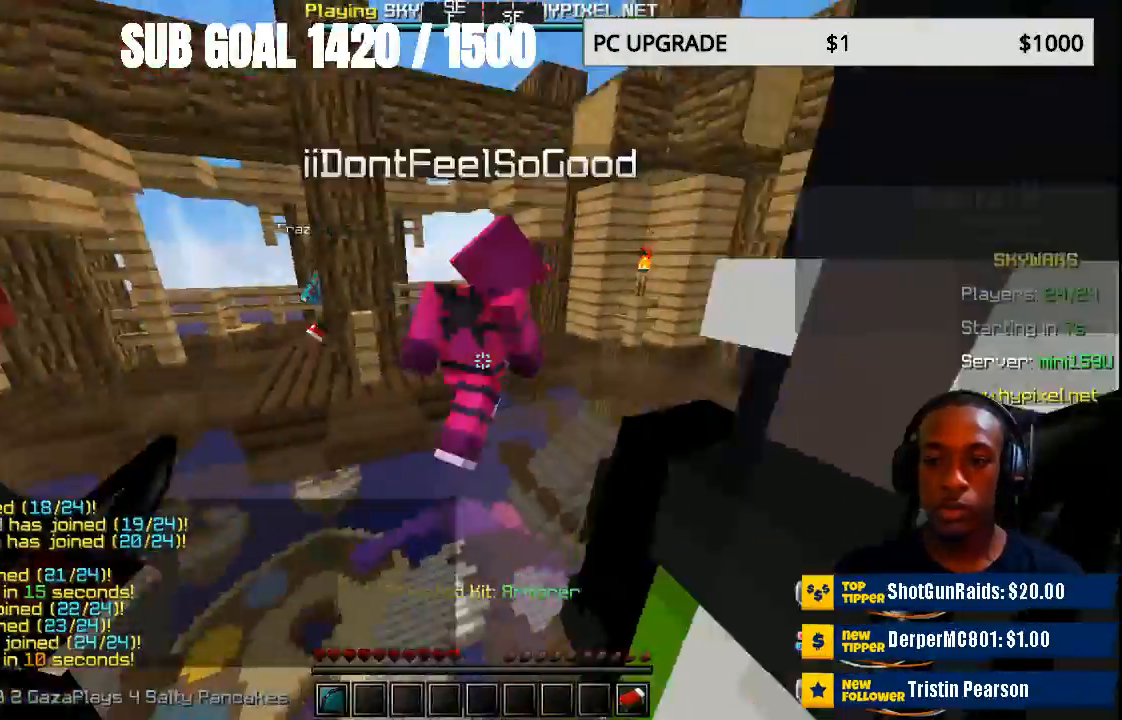
{"keys": ["w"], "mouse": [], "events": []}
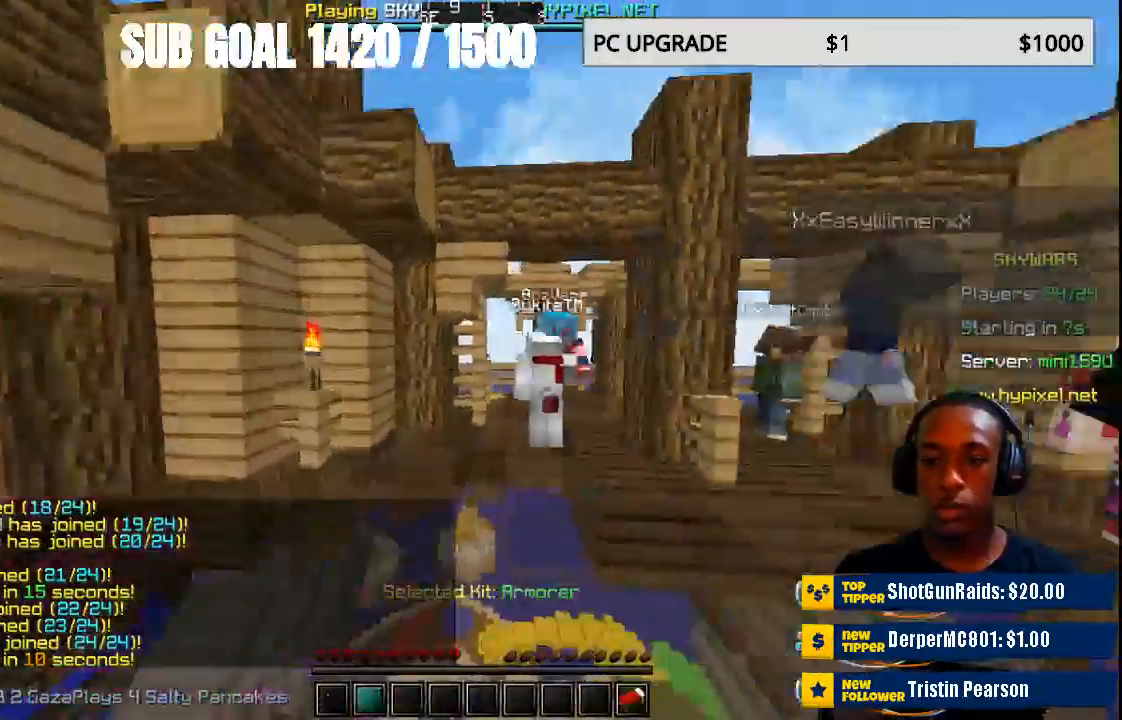
{"keys": ["w"], "mouse": [], "events": []}